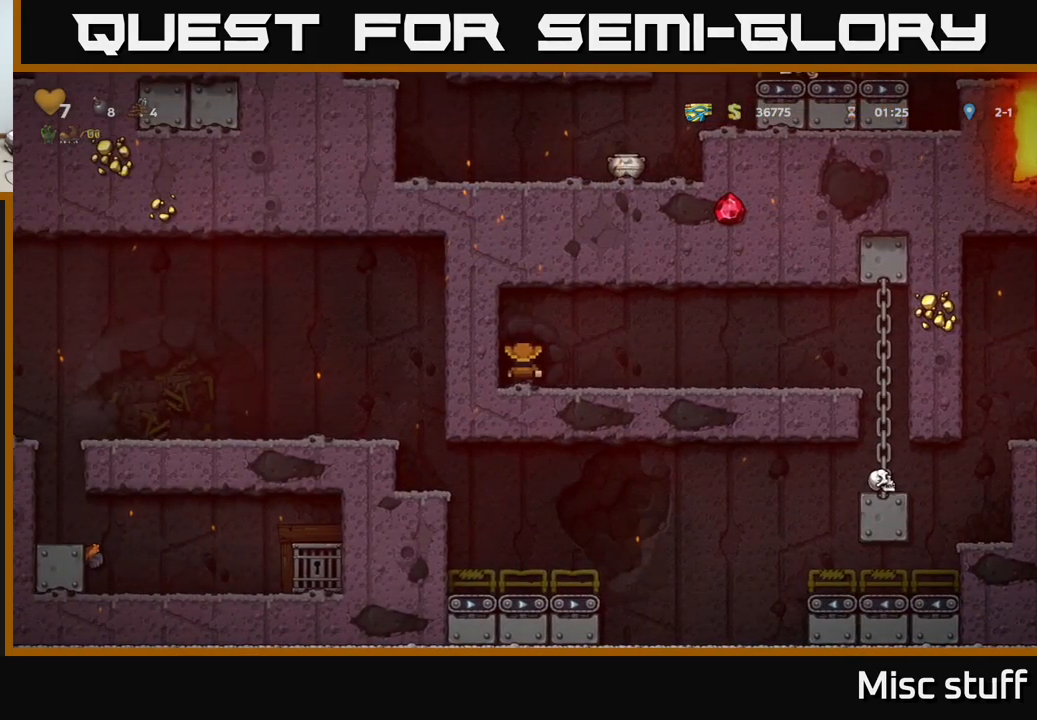
Gameplay with a controller (Xbox layout); each line is a JSON object with the inputs held at the frame after it. "events" lists button and stick changes between this image and that frame as [ms after this image, input, new state], when the widget could be followed in between. Not read: right_stick.
{"buttons": [], "left_stick": "center", "events": [[83, "L2", "down"], [200, "L2", "up"]]}
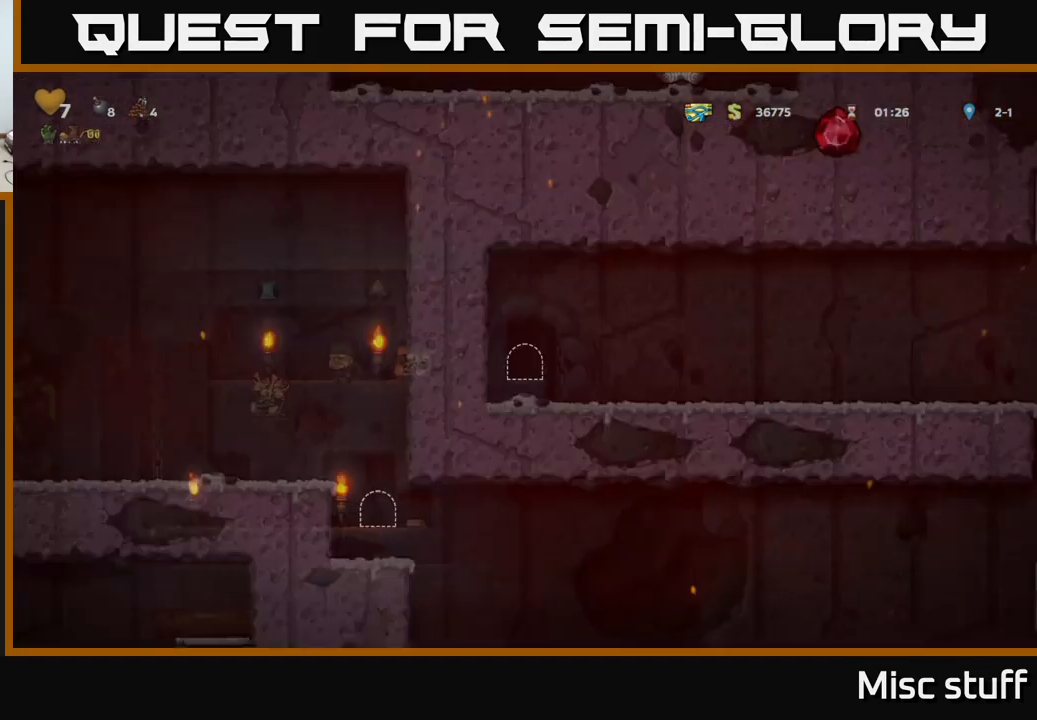
{"buttons": [], "left_stick": "center", "events": []}
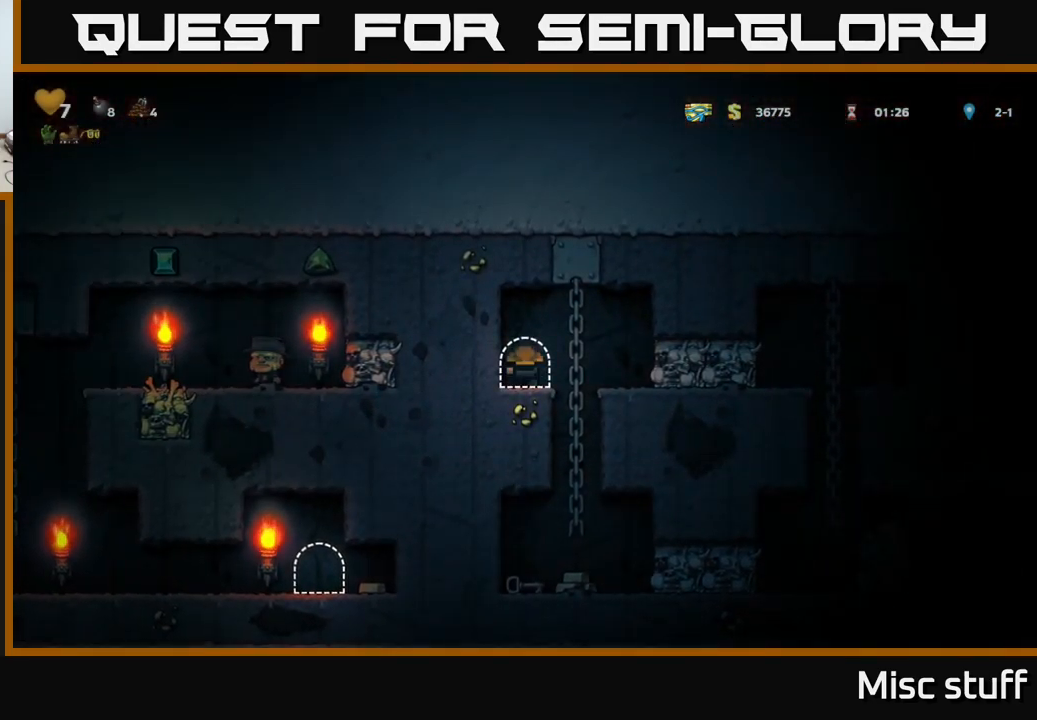
{"buttons": ["DPAD_RIGHT"], "left_stick": "center", "events": [[167, "DPAD_RIGHT", "down"], [317, "X", "down"], [500, "X", "up"]]}
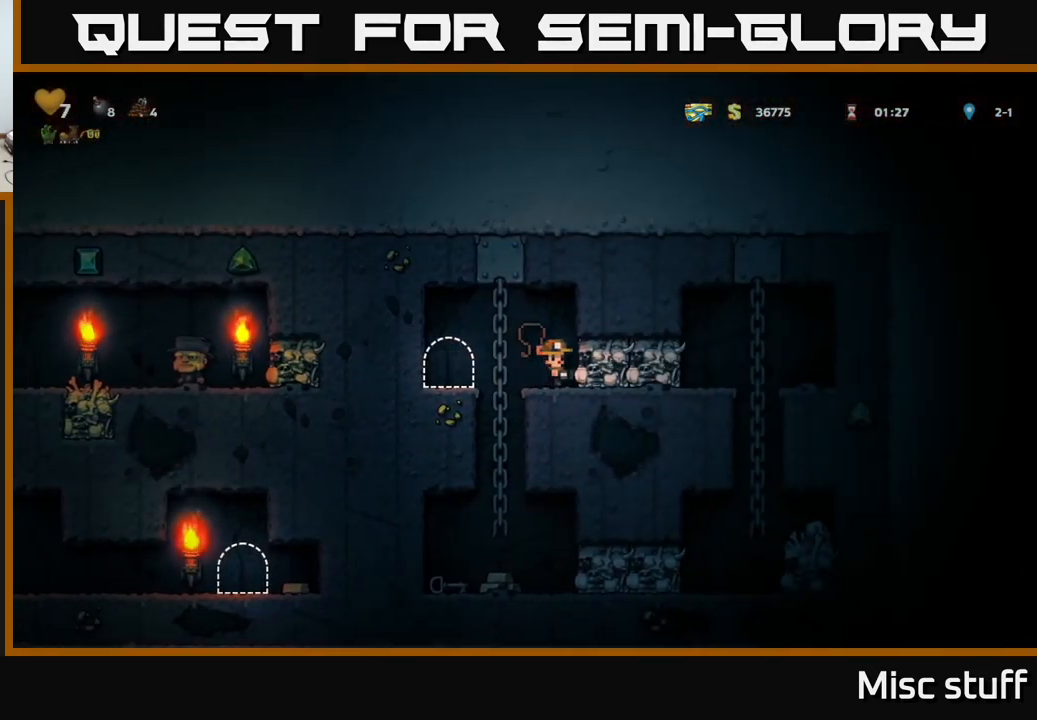
{"buttons": ["DPAD_LEFT"], "left_stick": "center", "events": [[250, "DPAD_RIGHT", "up"], [300, "DPAD_LEFT", "down"]]}
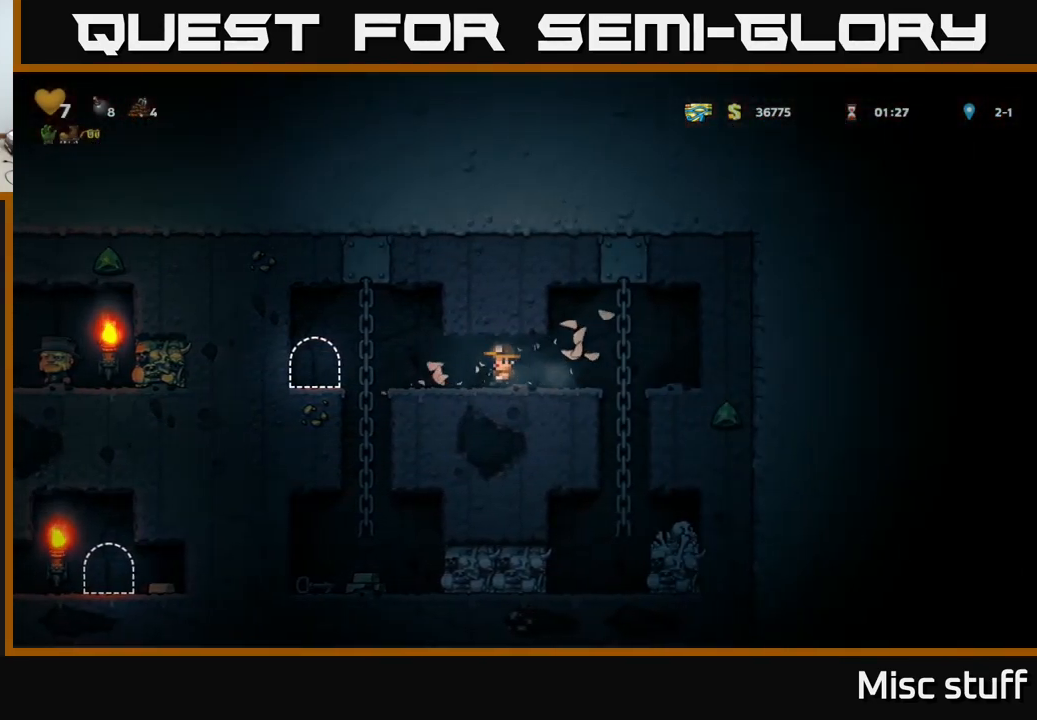
{"buttons": [], "left_stick": "center", "events": [[283, "DPAD_DOWN", "down"], [283, "DPAD_LEFT", "up"], [333, "A", "down"], [417, "A", "up"], [467, "DPAD_DOWN", "up"]]}
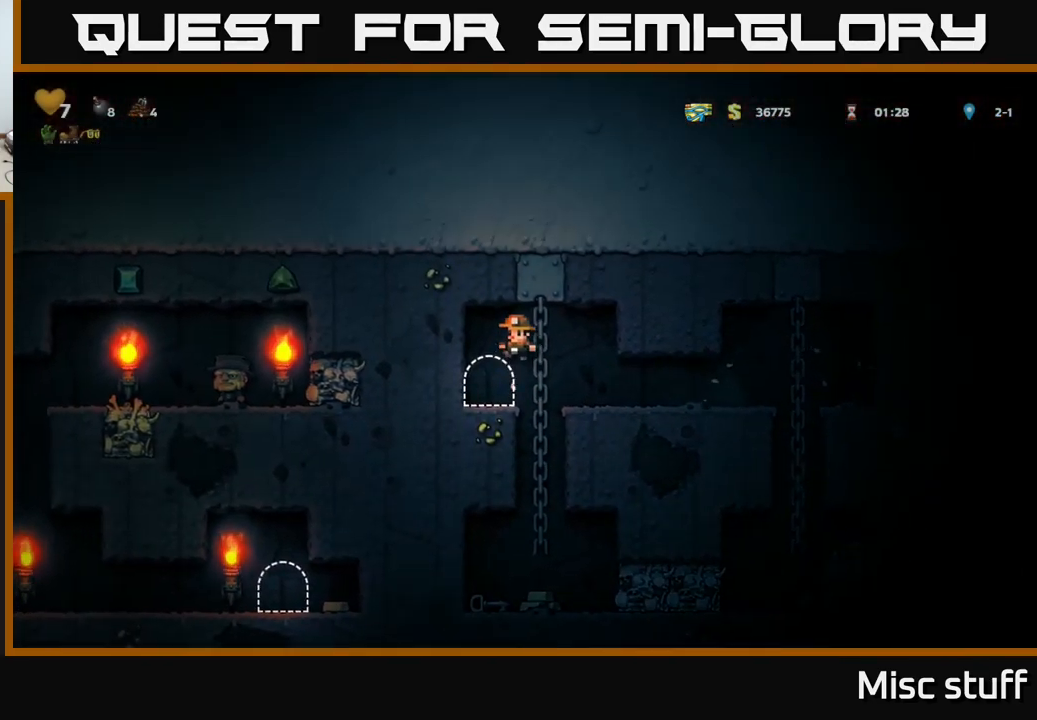
{"buttons": [], "left_stick": "center", "events": [[217, "DPAD_RIGHT", "down"], [283, "DPAD_RIGHT", "up"]]}
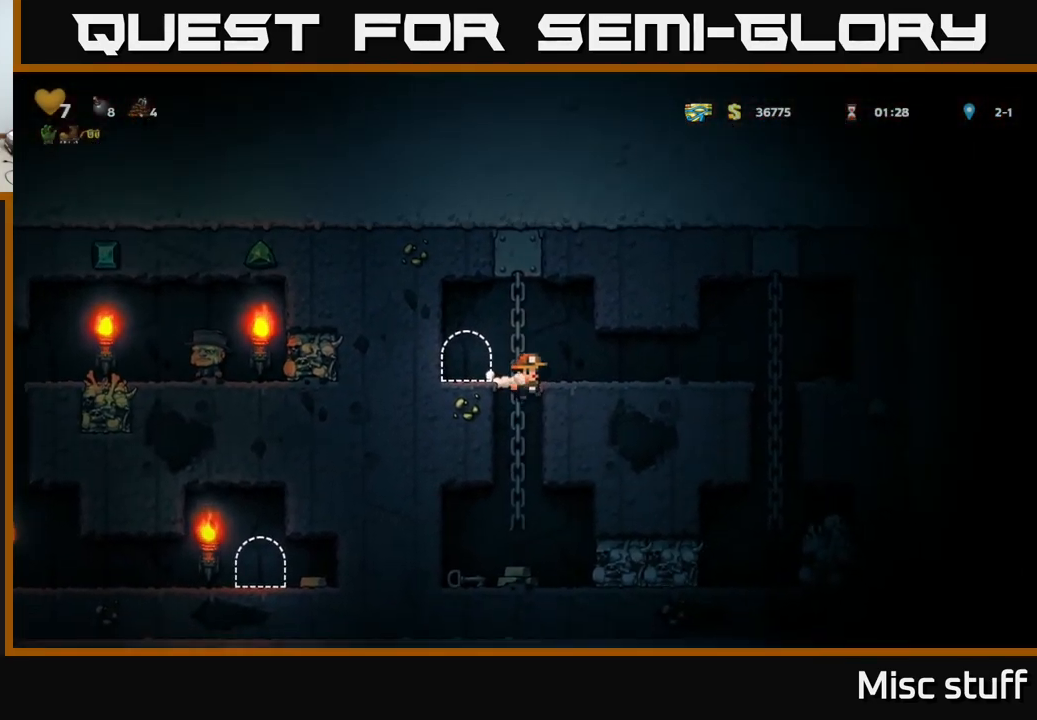
{"buttons": ["A", "DPAD_DOWN"], "left_stick": "center", "events": [[417, "DPAD_DOWN", "down"], [483, "A", "down"]]}
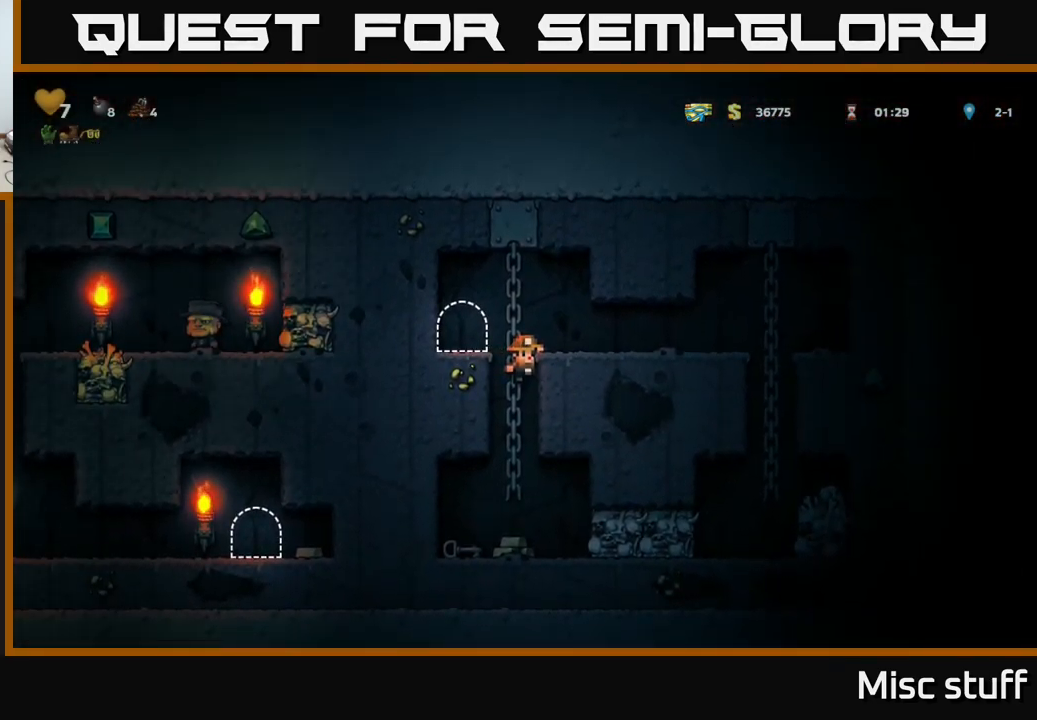
{"buttons": ["DPAD_LEFT"], "left_stick": "center", "events": [[83, "A", "up"], [167, "DPAD_DOWN", "up"], [367, "DPAD_LEFT", "down"]]}
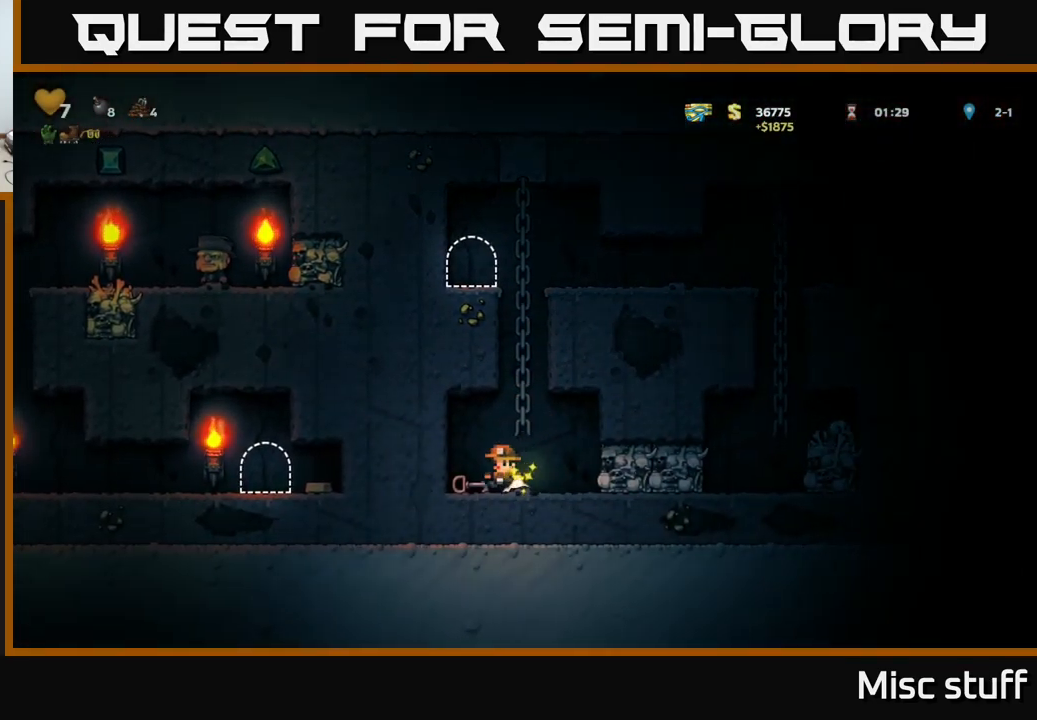
{"buttons": ["A", "DPAD_UP"], "left_stick": "center"}
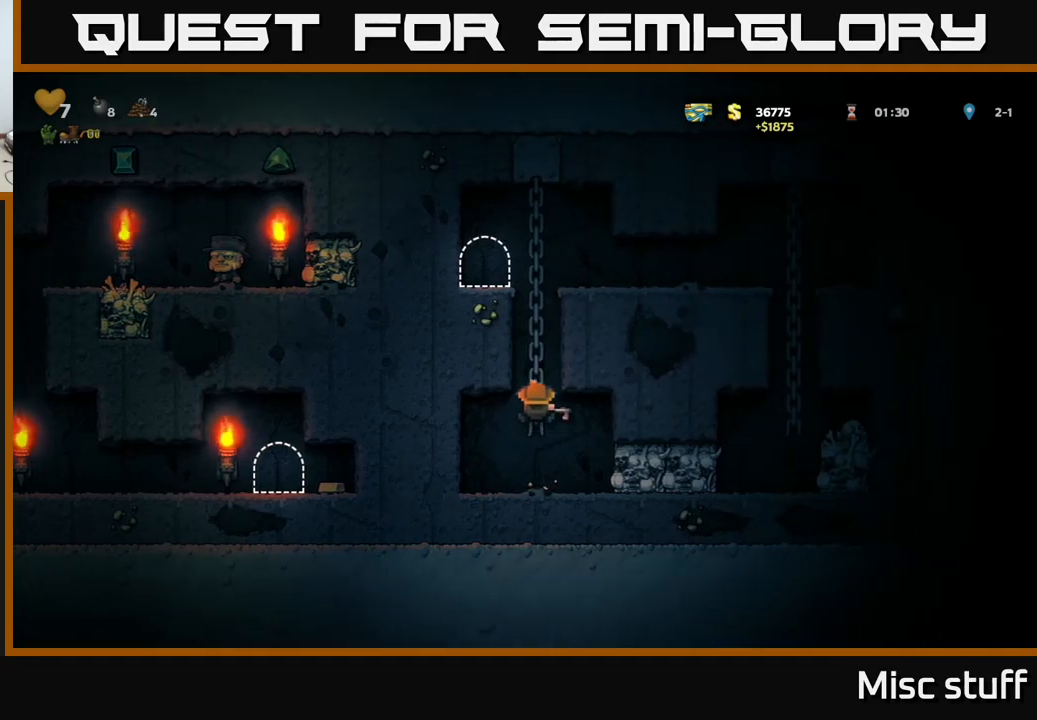
{"buttons": ["A", "DPAD_UP"], "left_stick": "center", "events": [[117, "A", "up"], [184, "A", "down"], [284, "A", "up"], [450, "A", "down"]]}
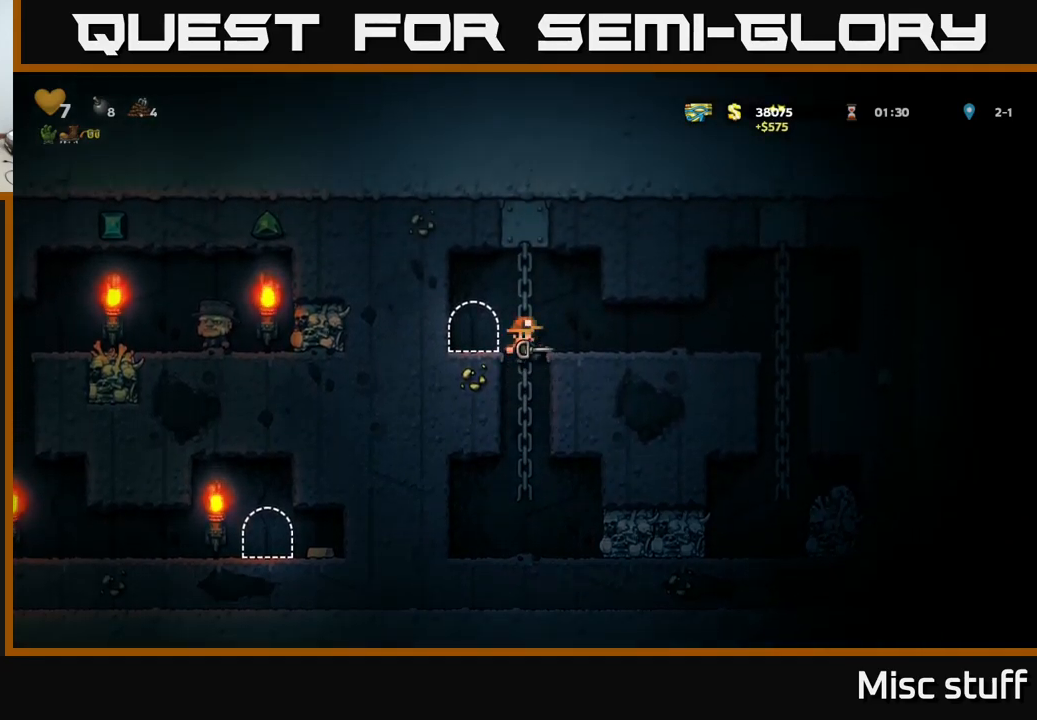
{"buttons": ["L2"], "left_stick": "center", "events": [[50, "A", "up"], [100, "DPAD_LEFT", "down"], [134, "DPAD_UP", "up"], [250, "DPAD_LEFT", "up"], [450, "L2", "down"]]}
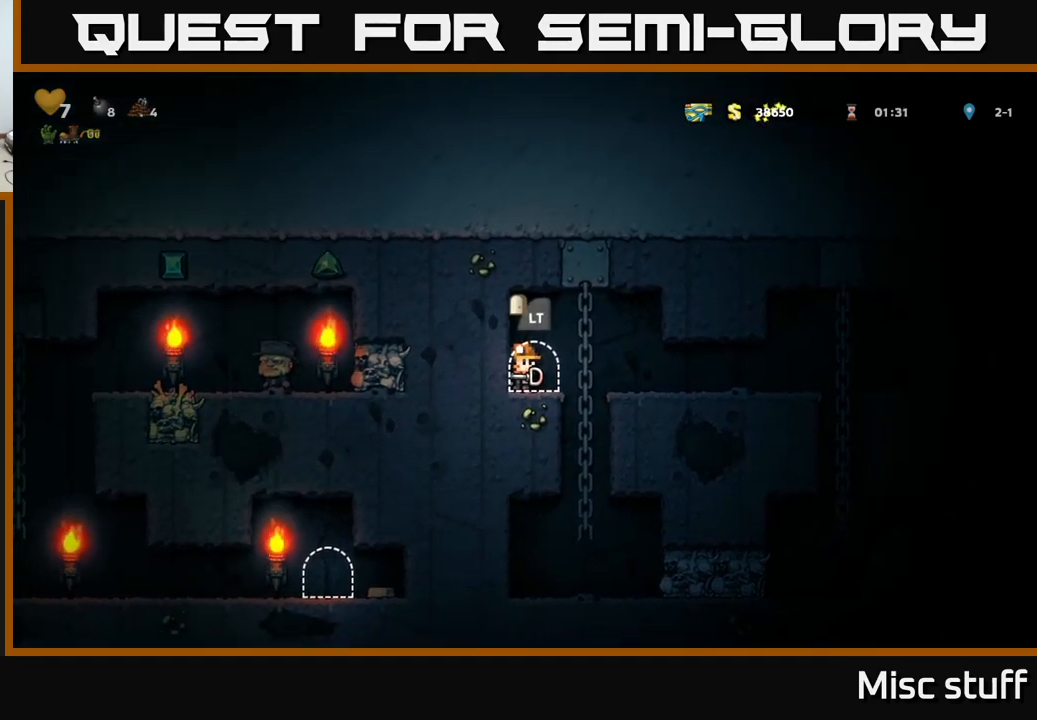
{"buttons": [], "left_stick": "center", "events": [[17, "L2", "up"], [100, "L2", "down"], [184, "L2", "up"]]}
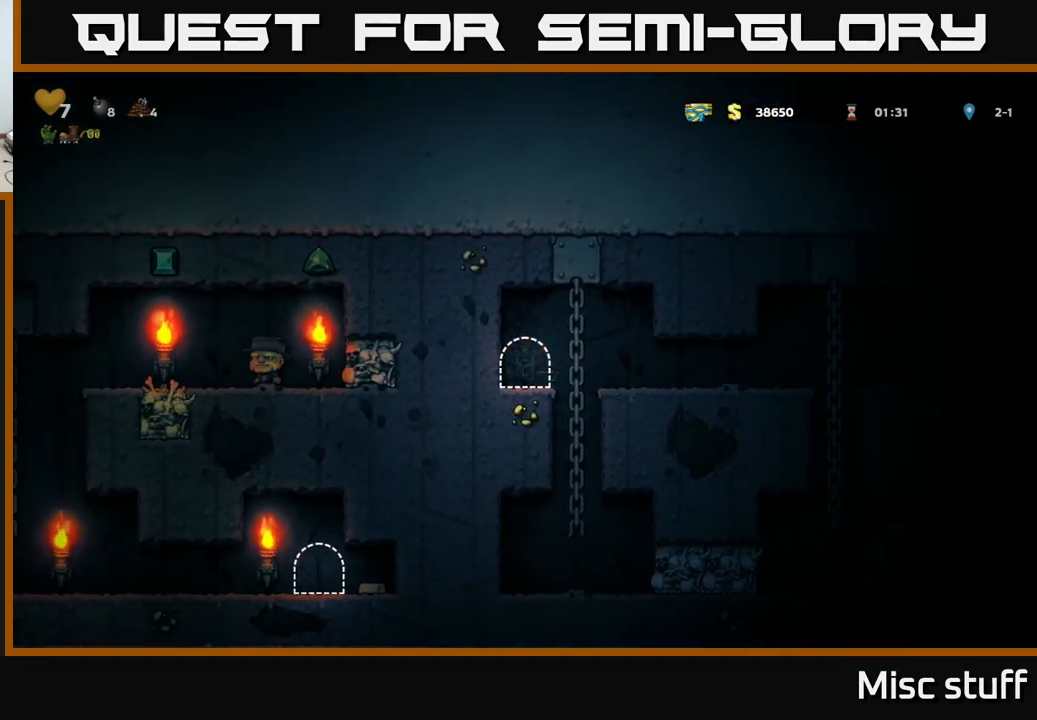
{"buttons": [], "left_stick": "center", "events": []}
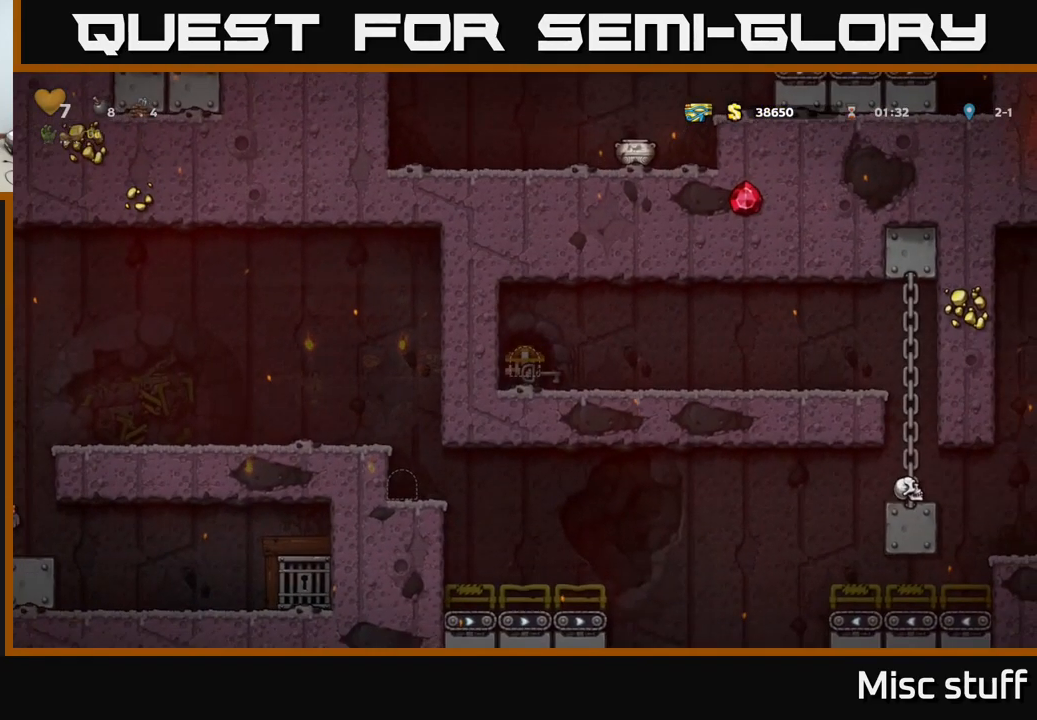
{"buttons": ["DPAD_RIGHT"], "left_stick": "center", "events": [[217, "DPAD_RIGHT", "down"]]}
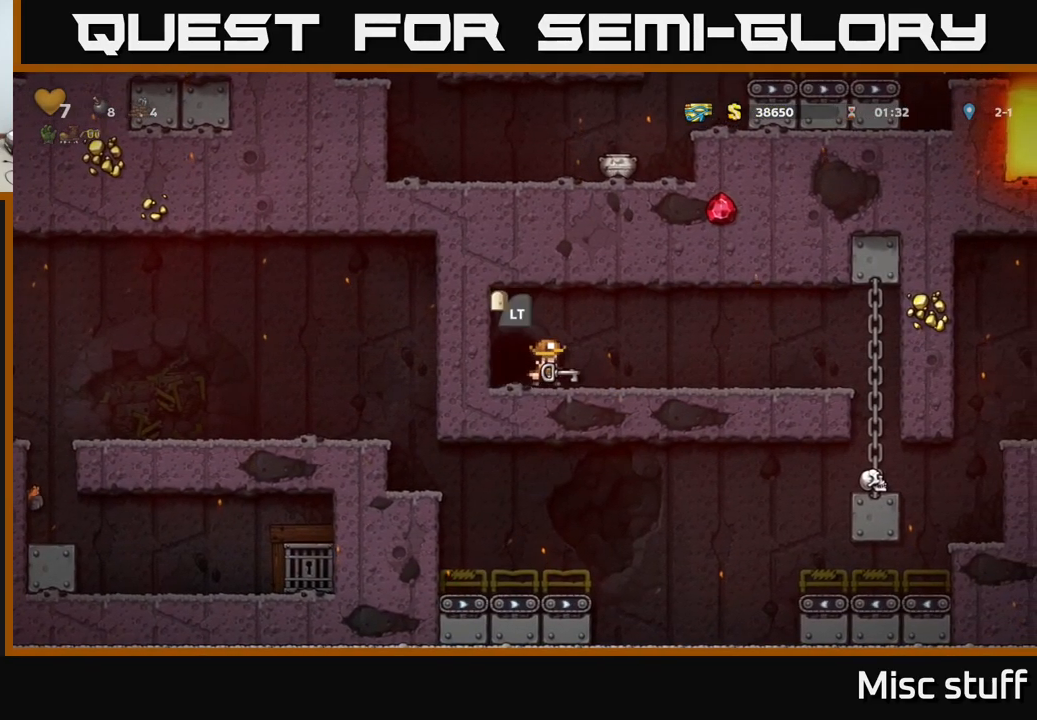
{"buttons": ["DPAD_RIGHT"], "left_stick": "center", "events": []}
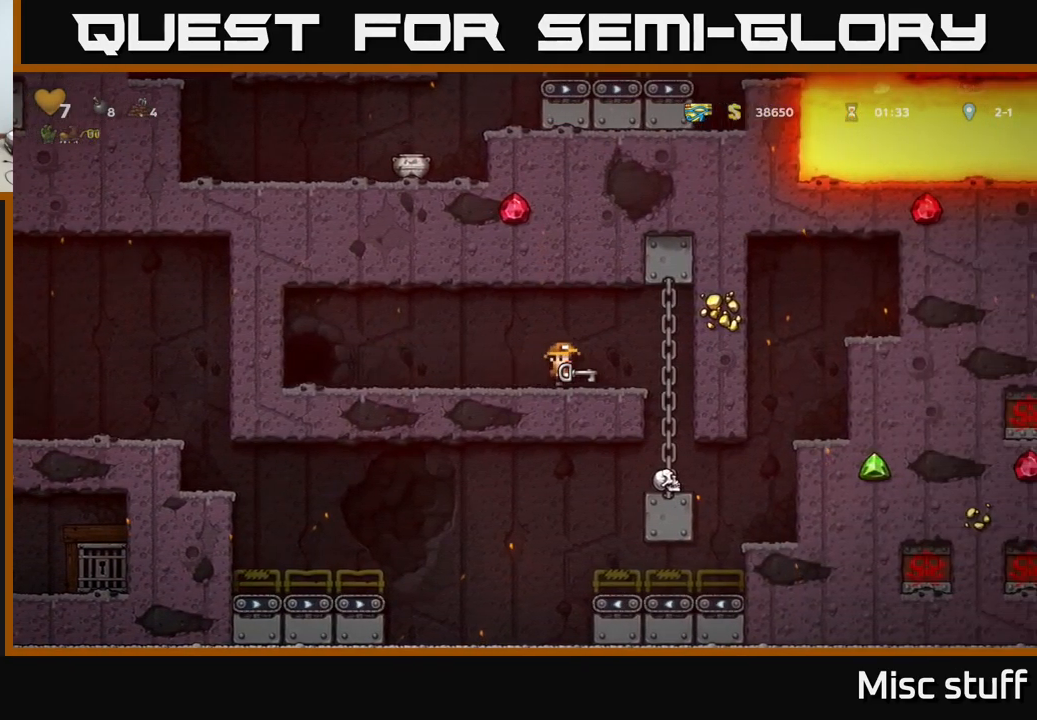
{"buttons": [], "left_stick": "center", "events": [[34, "A", "down"], [117, "A", "up"], [117, "DPAD_RIGHT", "up"], [117, "DPAD_UP", "down"], [234, "DPAD_UP", "up"], [267, "DPAD_DOWN", "down"], [284, "A", "down"], [334, "A", "up"], [367, "DPAD_DOWN", "up"]]}
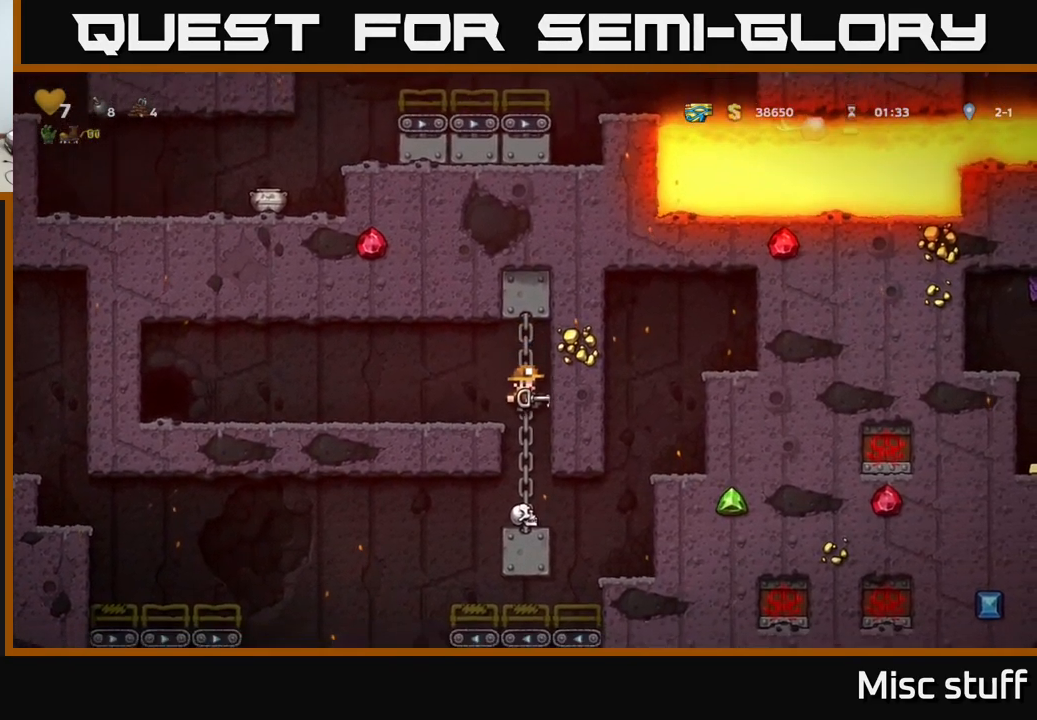
{"buttons": [], "left_stick": "center", "events": [[150, "DPAD_LEFT", "down"], [467, "DPAD_LEFT", "up"]]}
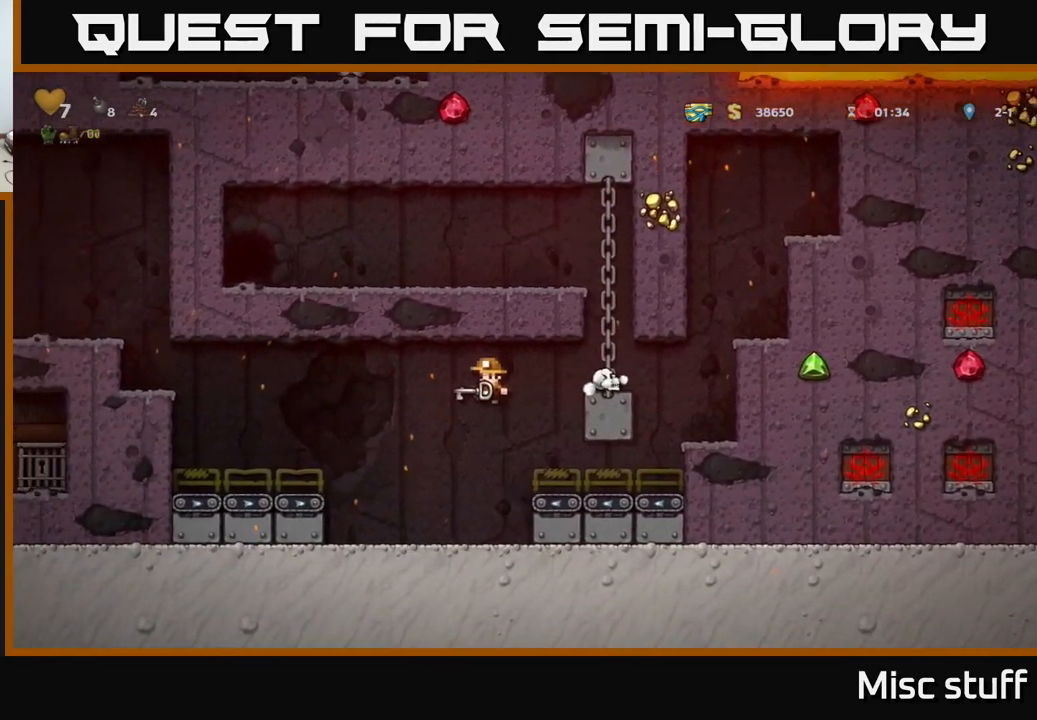
{"buttons": [], "left_stick": "center", "events": [[117, "DPAD_LEFT", "down"], [284, "A", "down"], [400, "A", "up"], [467, "DPAD_LEFT", "up"]]}
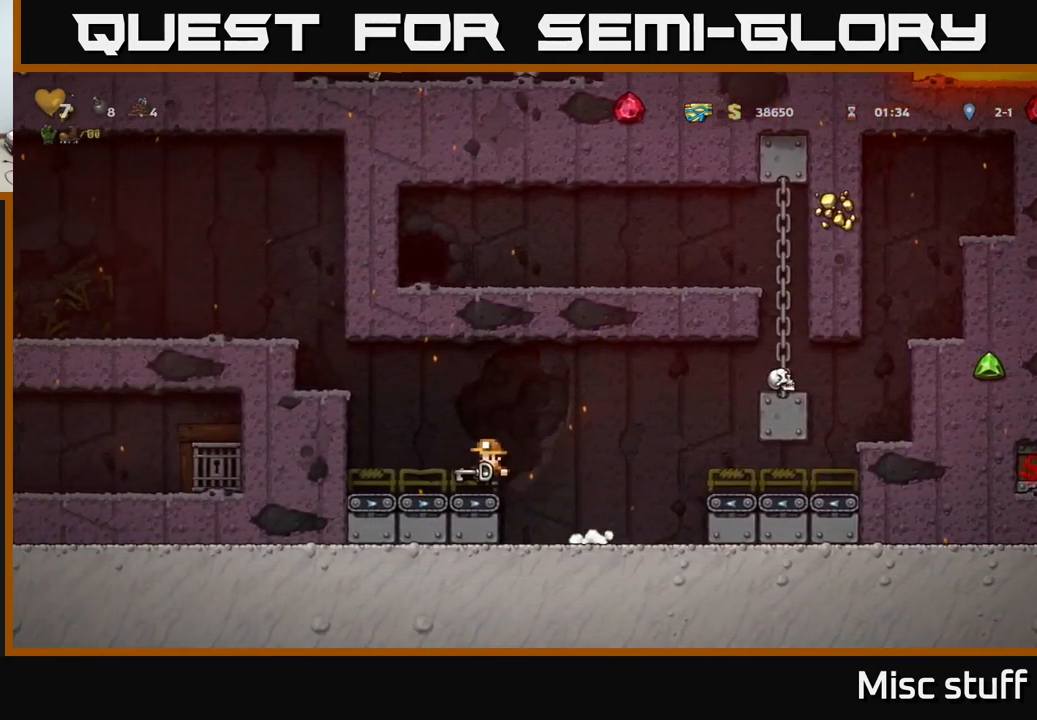
{"buttons": ["A", "DPAD_LEFT"], "left_stick": "center", "events": [[34, "DPAD_LEFT", "down"], [134, "A", "down"], [300, "A", "up"], [401, "A", "down"]]}
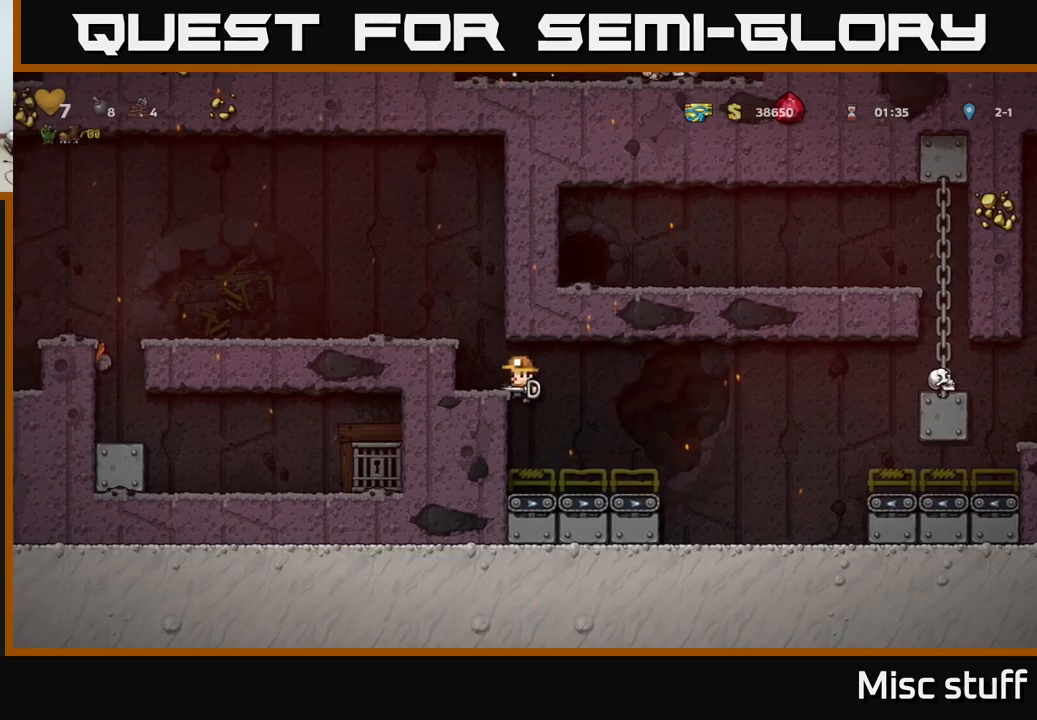
{"buttons": ["DPAD_LEFT"], "left_stick": "center", "events": [[50, "A", "up"], [216, "A", "down"], [350, "A", "up"]]}
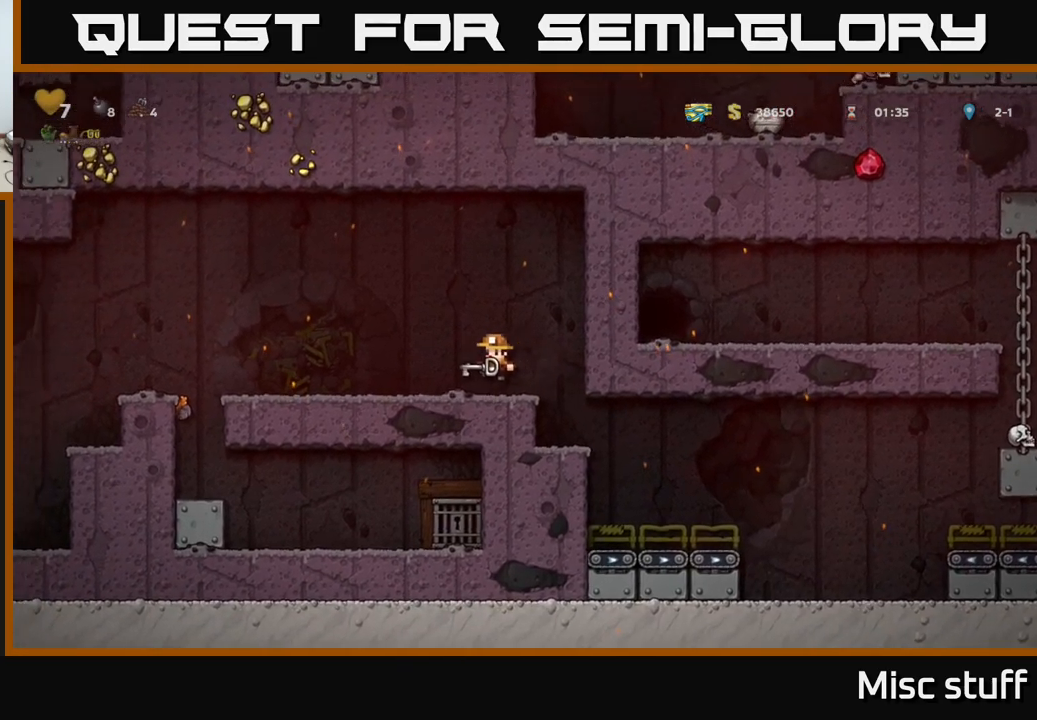
{"buttons": ["DPAD_LEFT"], "left_stick": "center", "events": [[116, "A", "down"], [450, "A", "up"]]}
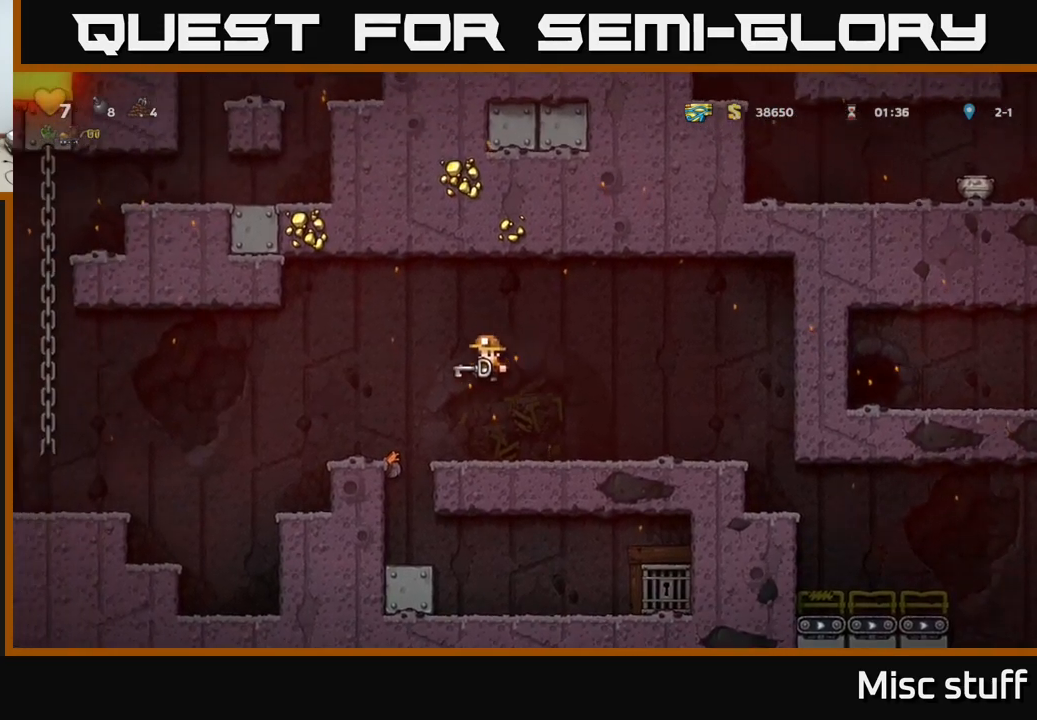
{"buttons": [], "left_stick": "center", "events": [[83, "DPAD_LEFT", "up"]]}
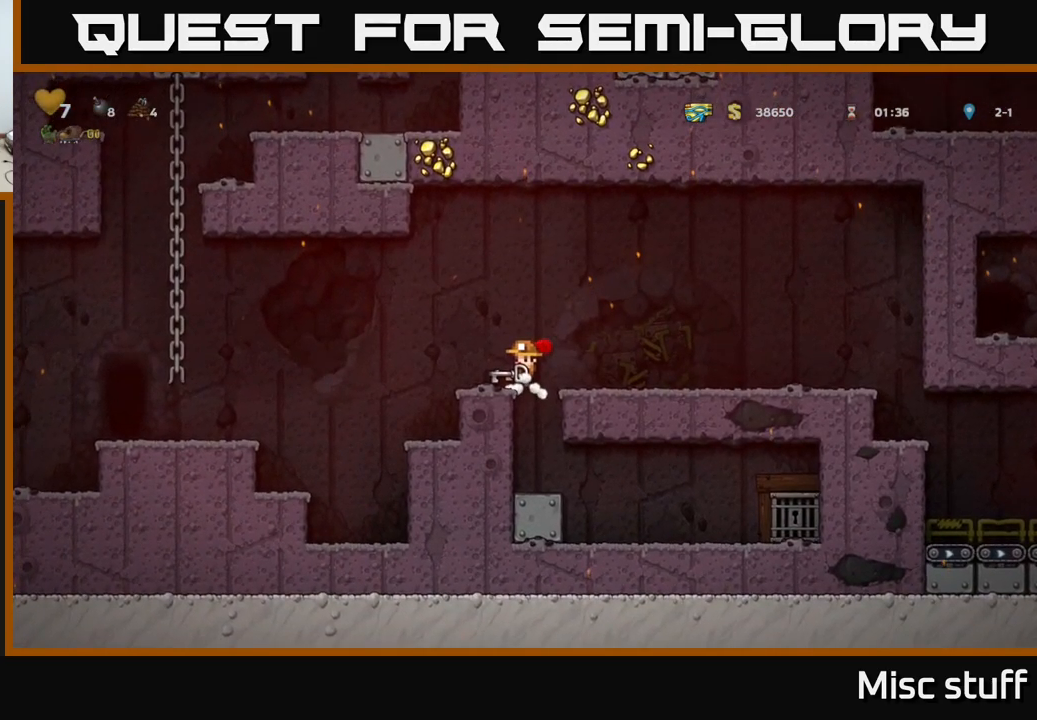
{"buttons": [], "left_stick": "center", "events": [[83, "DPAD_DOWN", "down"], [150, "A", "down"], [200, "A", "up"], [250, "DPAD_DOWN", "up"], [400, "DPAD_RIGHT", "down"], [433, "DPAD_RIGHT", "up"]]}
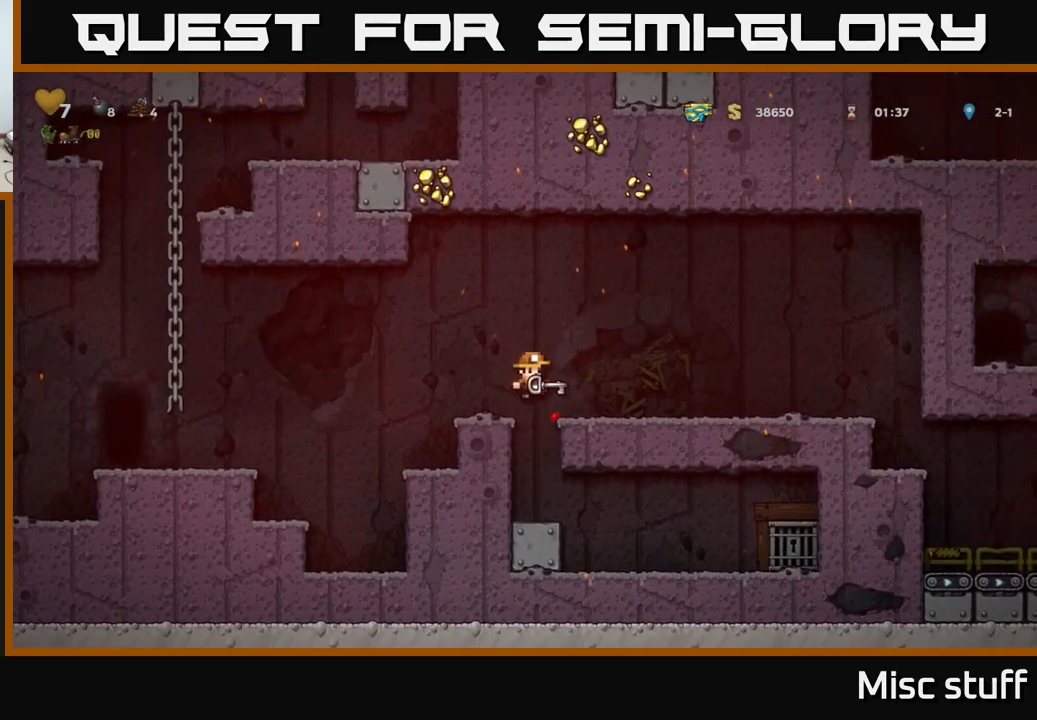
{"buttons": ["DPAD_RIGHT"], "left_stick": "center", "events": [[400, "DPAD_RIGHT", "down"]]}
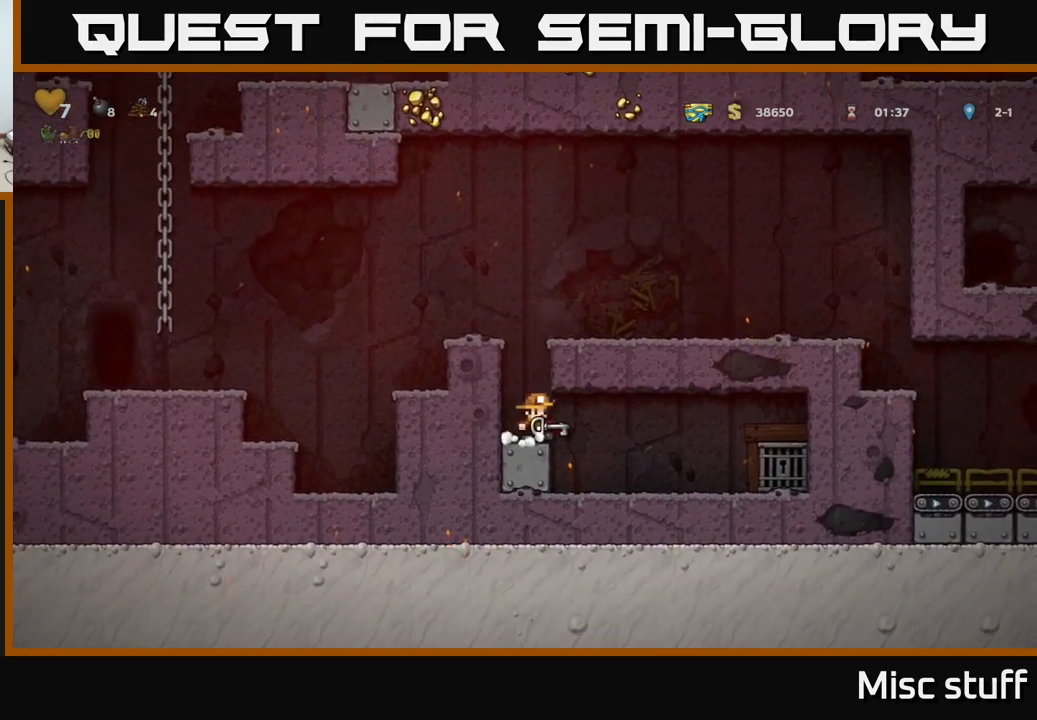
{"buttons": [], "left_stick": "center", "events": [[450, "DPAD_RIGHT", "up"]]}
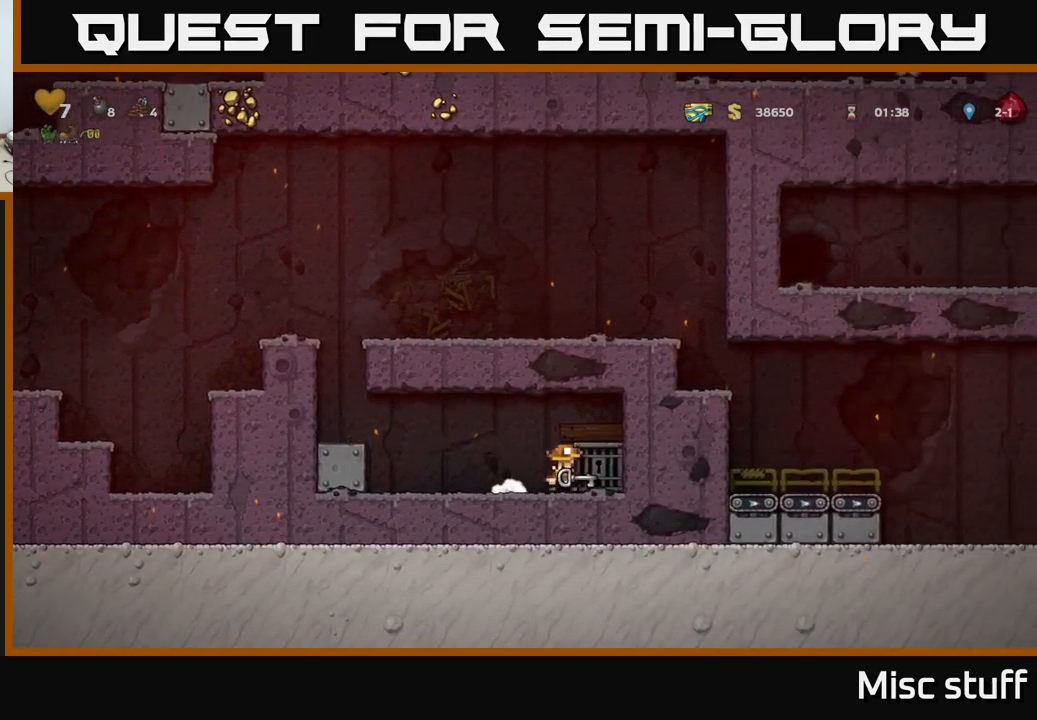
{"buttons": [], "left_stick": "center", "events": [[33, "L2", "down"], [83, "L2", "up"], [166, "L2", "down"], [216, "L2", "up"]]}
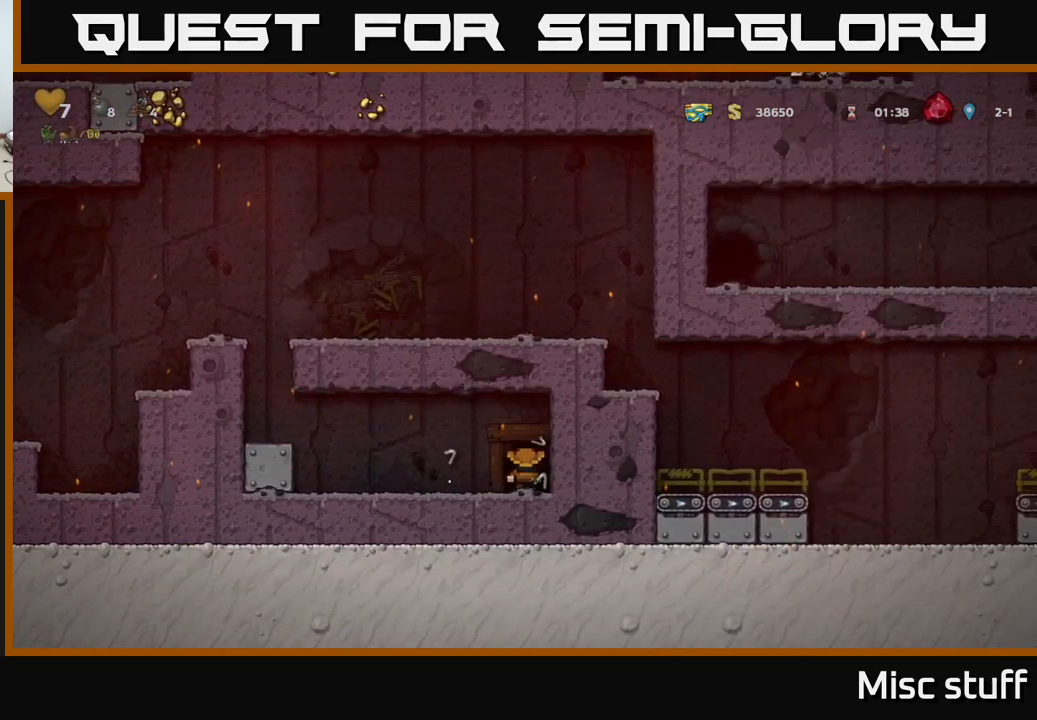
{"buttons": [], "left_stick": "center", "events": []}
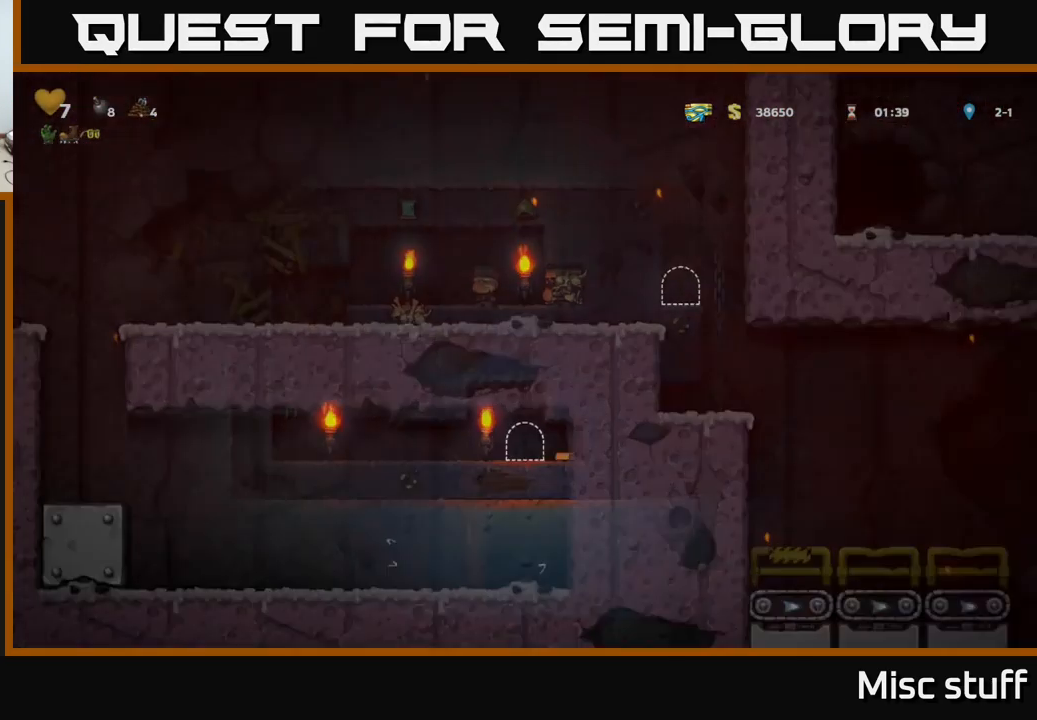
{"buttons": [], "left_stick": "center", "events": []}
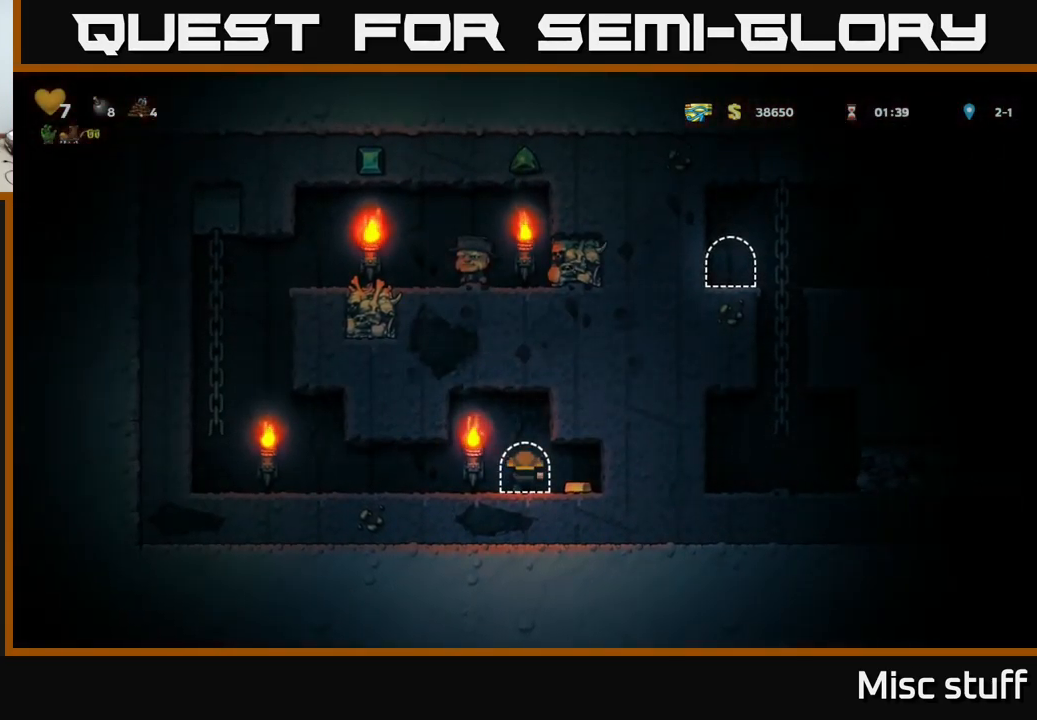
{"buttons": ["DPAD_LEFT"], "left_stick": "center", "events": [[116, "DPAD_RIGHT", "down"], [250, "DPAD_RIGHT", "up"], [266, "DPAD_LEFT", "down"]]}